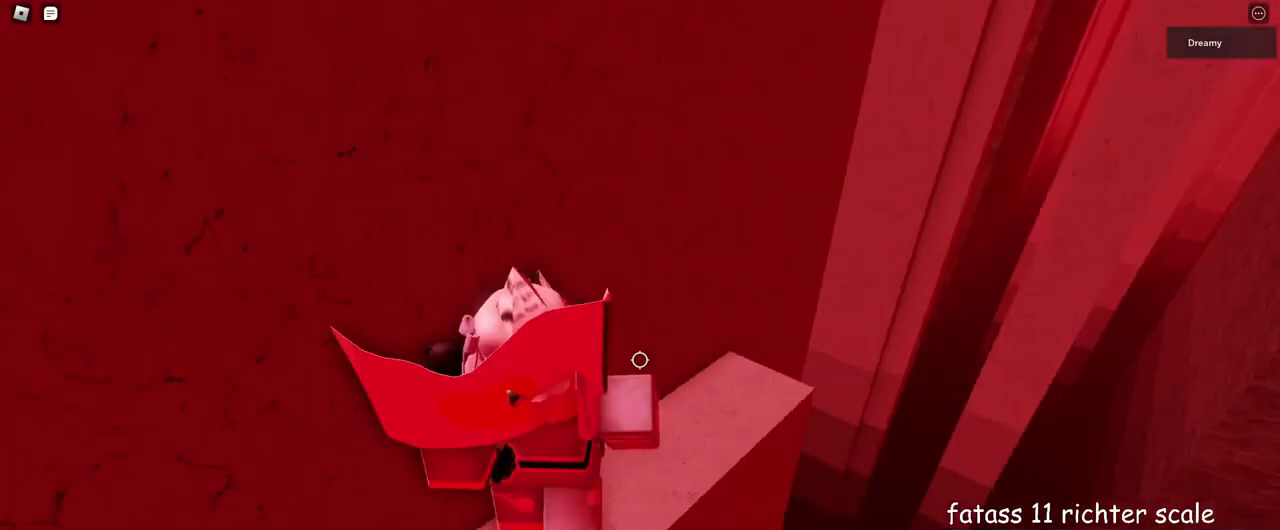
Gameplay with keyboard and mouse; each line is a JSON object with the keys and mouse buttons held at the frame after it. "events" lists presses ("down") and releases ("up") of "a", "ctrl", "d", "e", "q", "s", "shift", "space", "w", "mouse_left", "mouse_wheel", "mouse_right", "mouse_mb4" and "mouse_mb5" between this image and that frame as [ms after this image, input, new state], when the widget could be followed in between. "mouse_left", "mouse_wheel", "mouse_right", "mouse_mb4", "mouse_mb5" = the "left", "wheel", "right", "mb4", "mb5" buttons of the "mouse" list. No other keys are recorded. "wheel" means that the mouse wheel is clicked or scrolled. Mouse movement is not recorded.
{"keys": ["d", "w"], "mouse": ["right"], "events": [[117, "w", "up"], [467, "w", "down"]]}
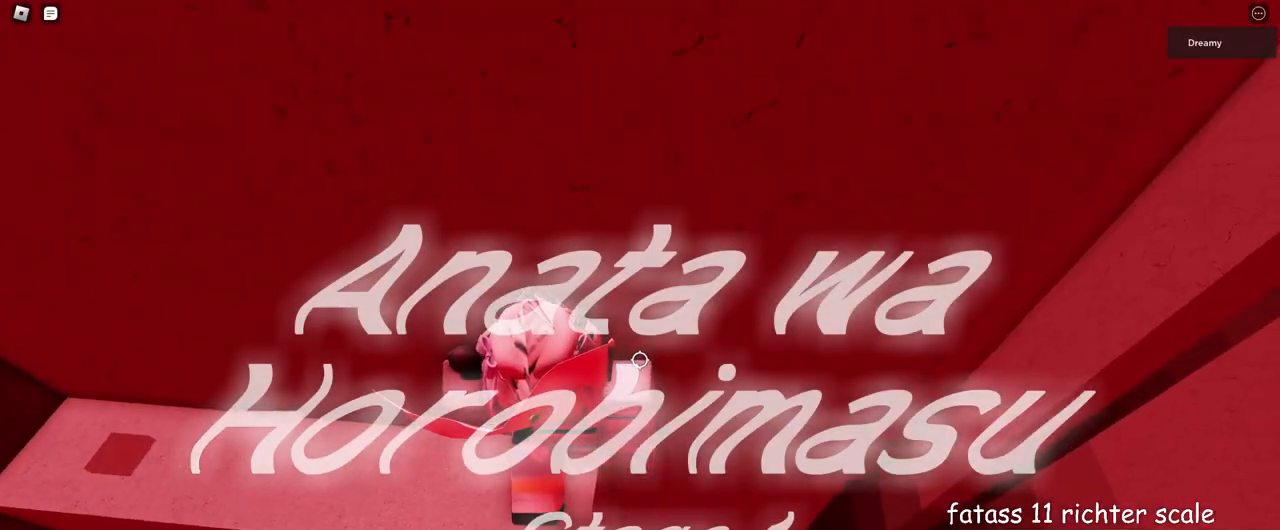
{"keys": ["d", "w"], "mouse": ["right"], "events": [[33, "d", "up"], [100, "w", "up"], [267, "d", "down"], [267, "w", "down"], [317, "d", "up"], [333, "w", "up"], [467, "d", "down"], [467, "w", "down"]]}
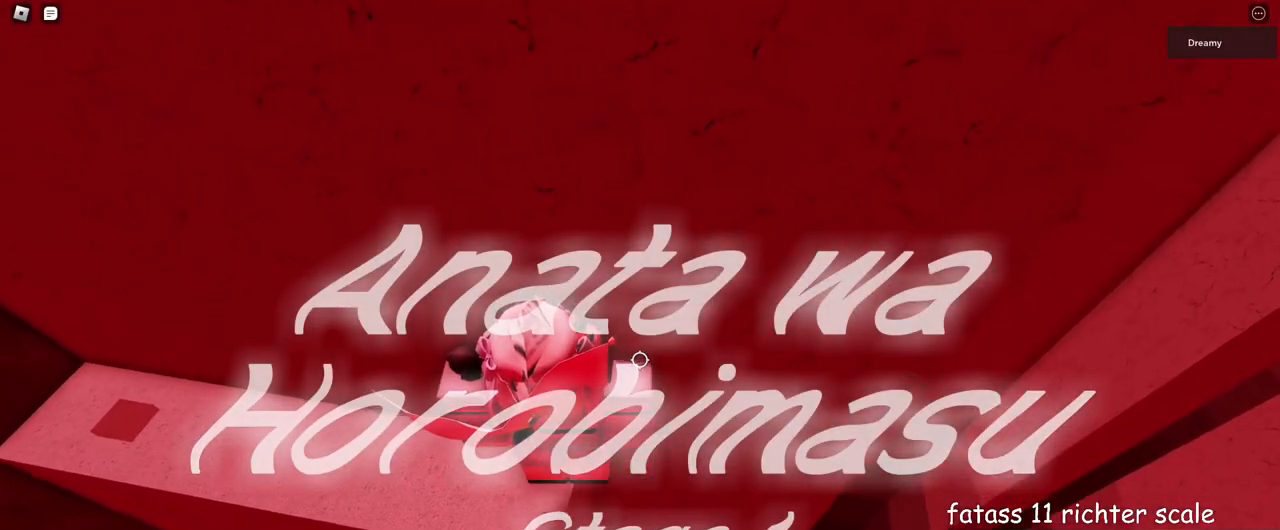
{"keys": [], "mouse": ["right"], "events": [[17, "d", "up"], [50, "w", "up"], [183, "mouse_right", "up"], [233, "shift", "down"], [350, "mouse_right", "down"], [350, "shift", "up"]]}
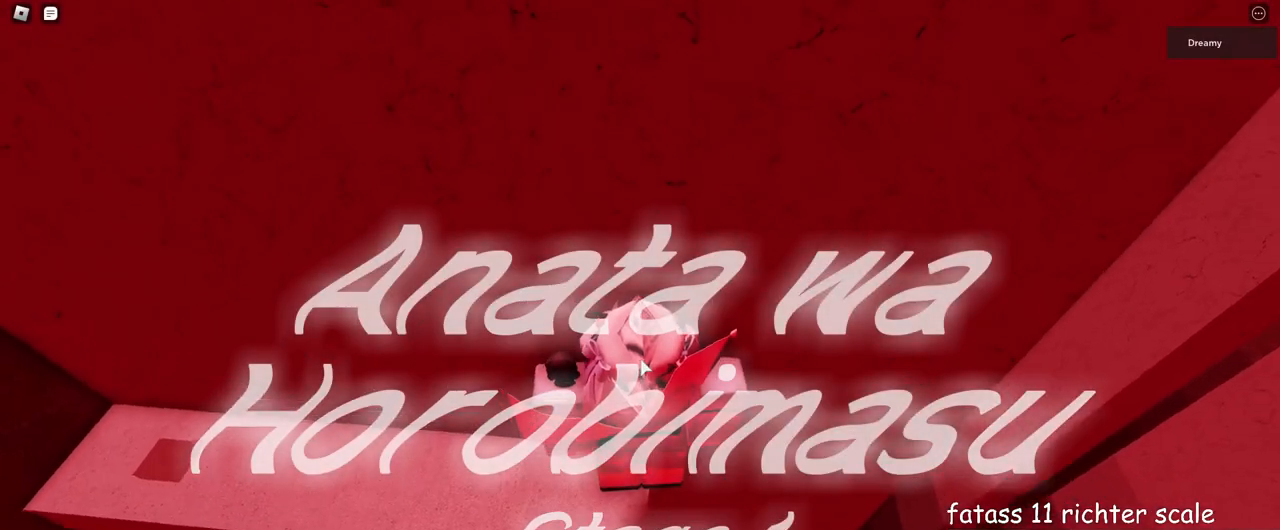
{"keys": [], "mouse": ["right"], "events": []}
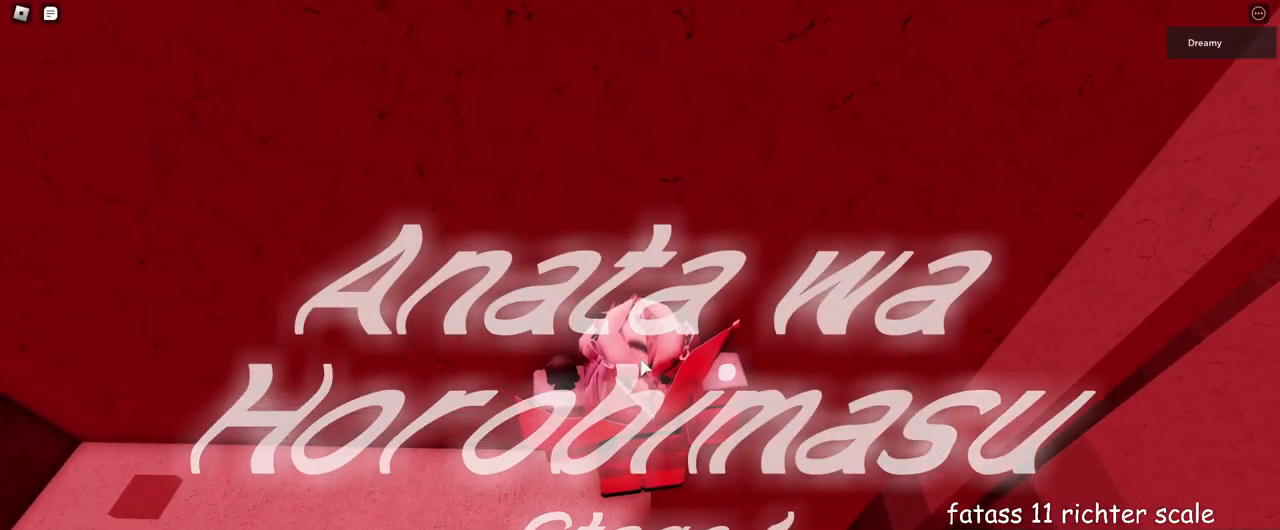
{"keys": ["d", "w"], "mouse": ["right"], "events": [[17, "d", "down"], [183, "space", "down"], [283, "shift", "down"], [283, "space", "up"], [383, "shift", "up"], [500, "w", "down"]]}
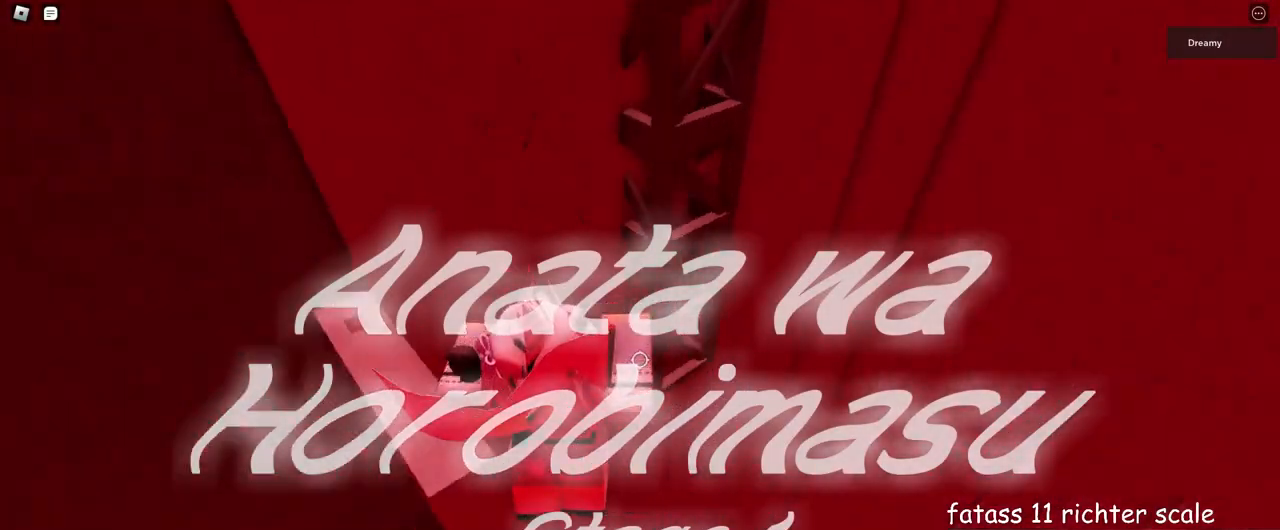
{"keys": ["w"], "mouse": ["right"], "events": [[150, "d", "up"]]}
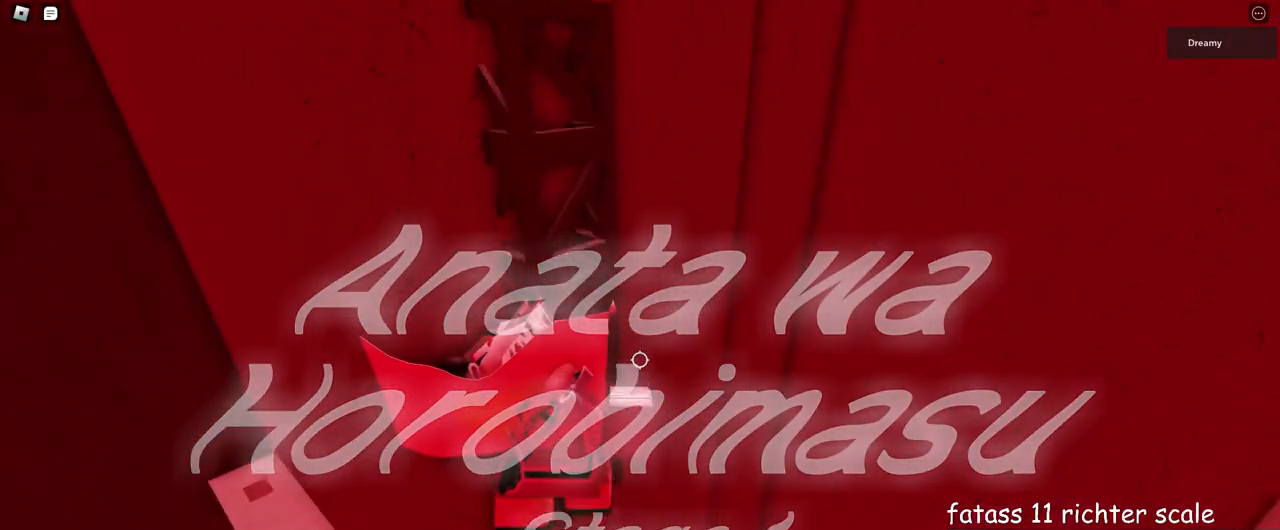
{"keys": ["d", "w"], "mouse": ["right"], "events": [[383, "d", "down"]]}
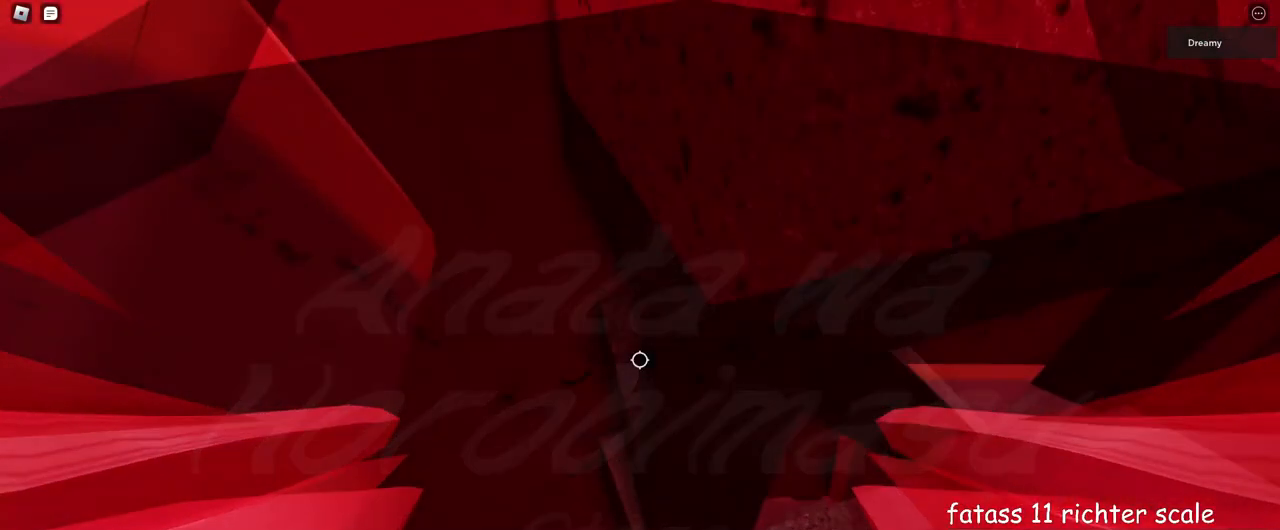
{"keys": [], "mouse": ["right"], "events": [[400, "d", "up"], [400, "w", "up"]]}
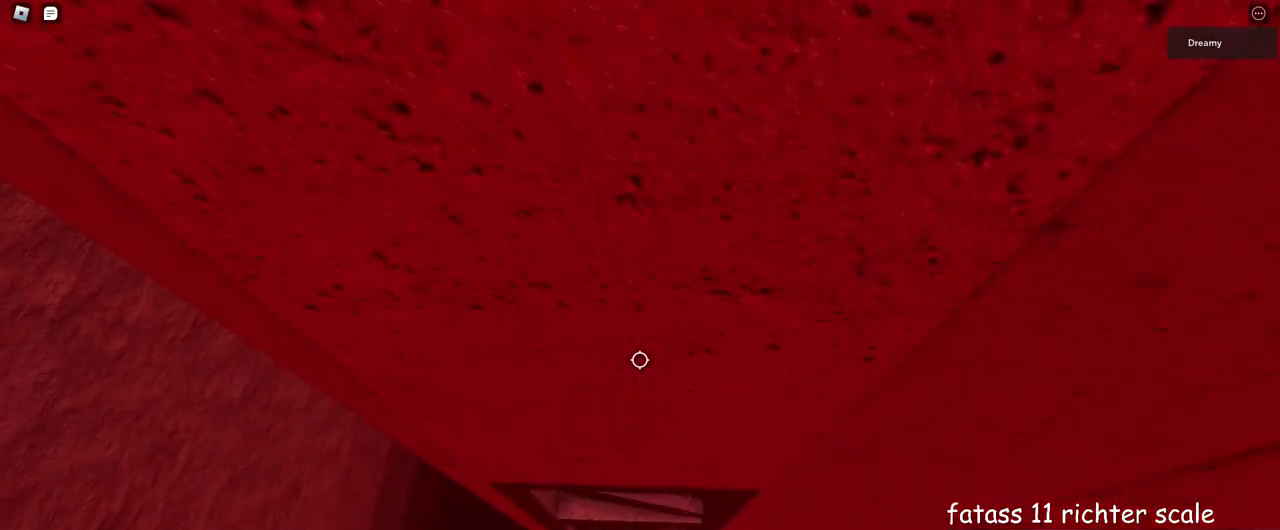
{"keys": ["w"], "mouse": ["right"], "events": [[50, "w", "down"], [67, "d", "down"], [200, "d", "up"], [217, "w", "up"], [333, "d", "down"], [333, "w", "down"], [500, "d", "up"]]}
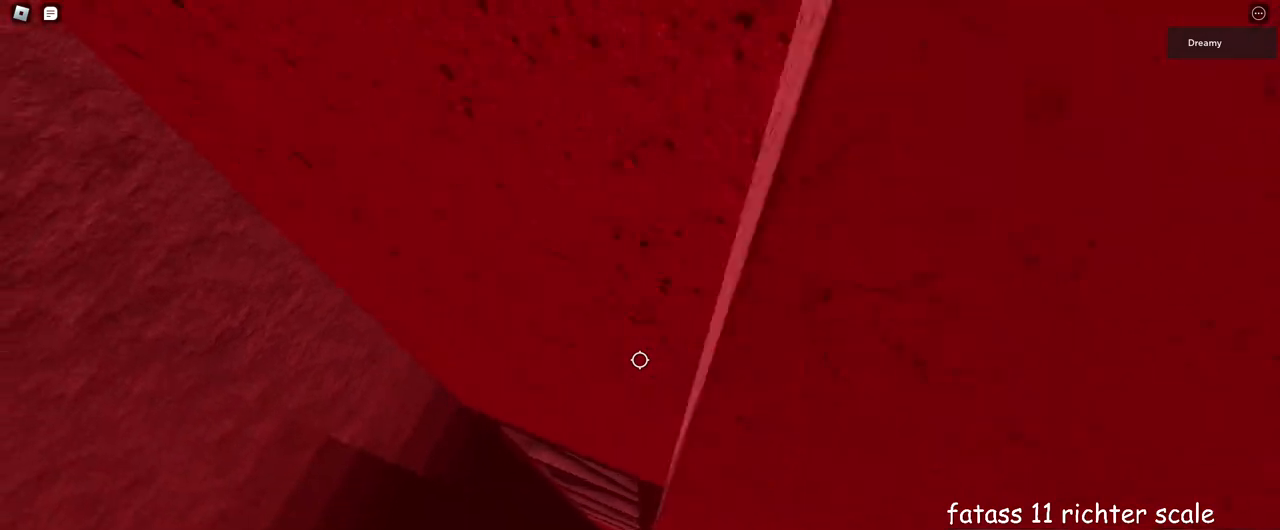
{"keys": ["d", "w"], "mouse": ["right"], "events": [[17, "w", "up"], [150, "d", "down"], [150, "w", "down"], [217, "d", "up"], [250, "w", "up"], [467, "d", "down"], [467, "w", "down"]]}
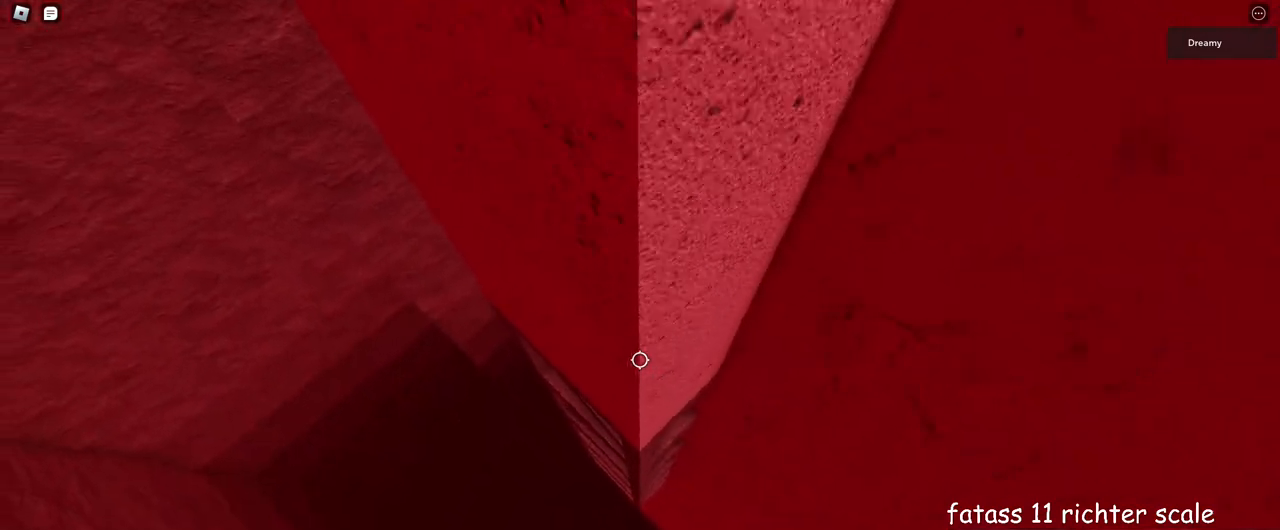
{"keys": [], "mouse": ["right"], "events": [[17, "d", "up"], [83, "w", "up"], [300, "d", "down"], [300, "w", "down"], [400, "d", "up"], [433, "w", "up"]]}
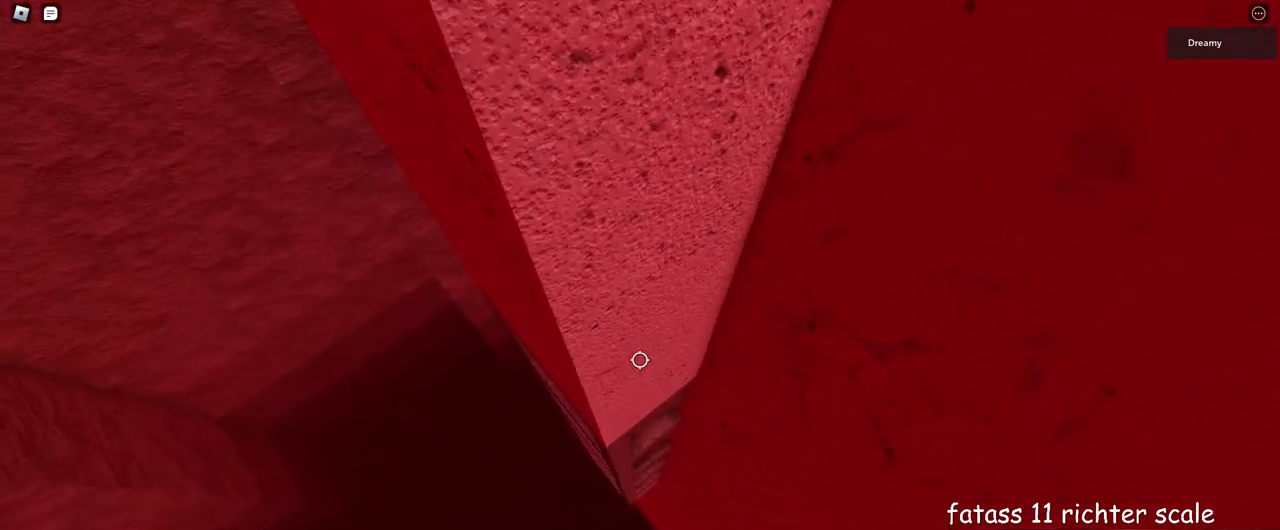
{"keys": [], "mouse": [], "events": [[250, "shift", "down"], [250, "w", "down"], [283, "mouse_right", "up"], [367, "shift", "up"], [367, "w", "up"], [450, "s", "down"], [500, "s", "up"]]}
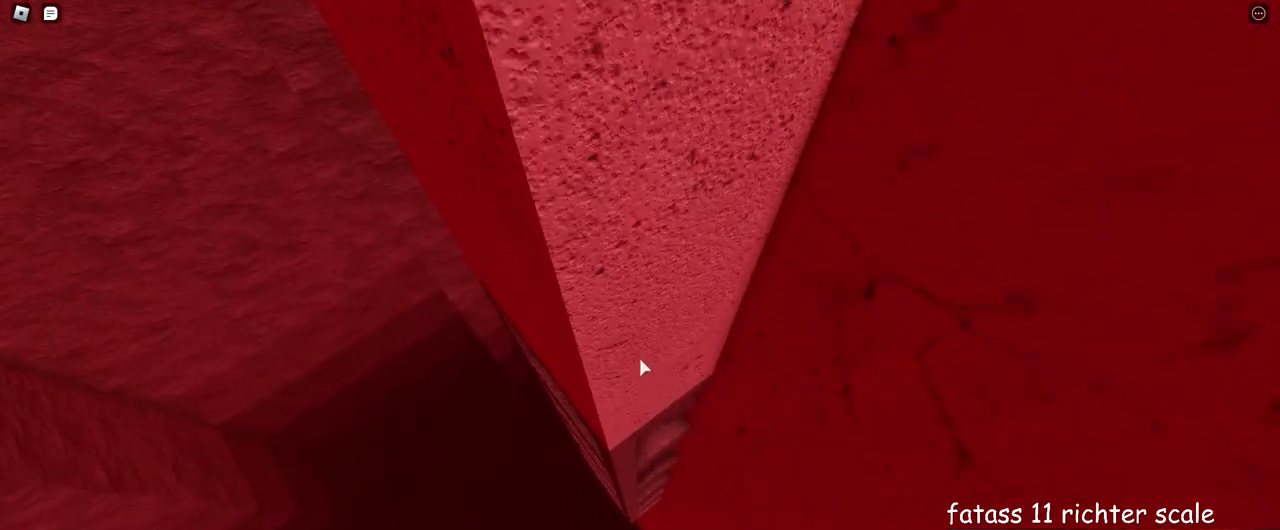
{"keys": [], "mouse": ["wheel"], "events": [[400, "mouse_wheel", "down"]]}